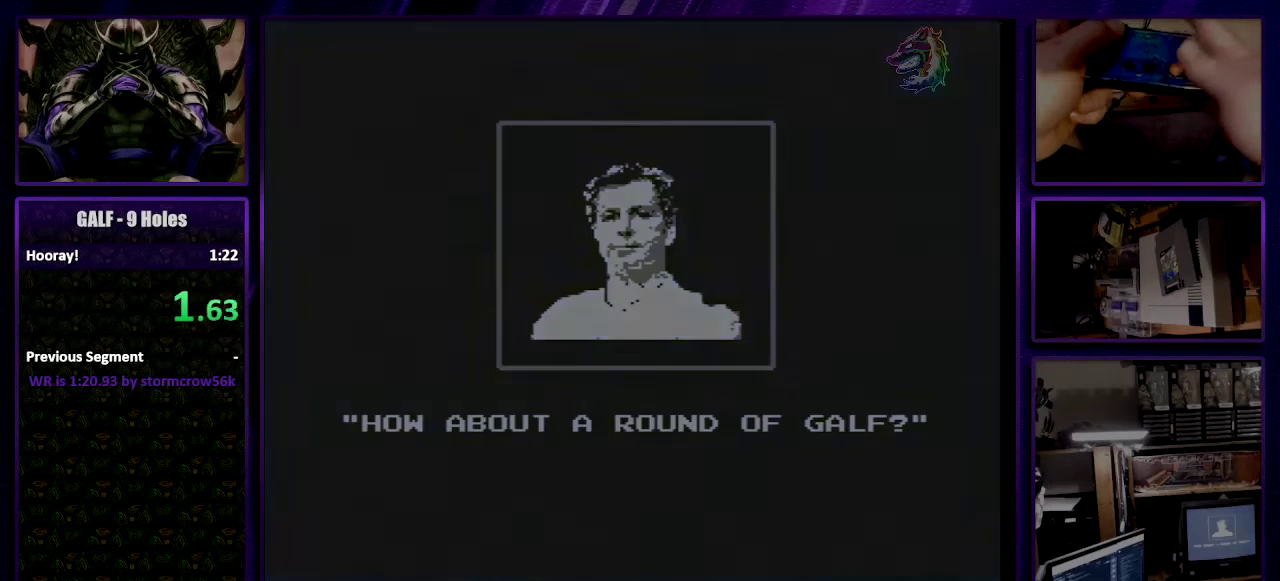
Gameplay with a controller (Nintendo layout); each line is a JSON object with the inputs held at the frame after it. "events" lists button and stick changes between this image and that frame as [ms after this image, input, new state], when the widget could be followed in between. Not read: L3 R3.
{"buttons": ["A"], "events": [[367, "A", "down"]]}
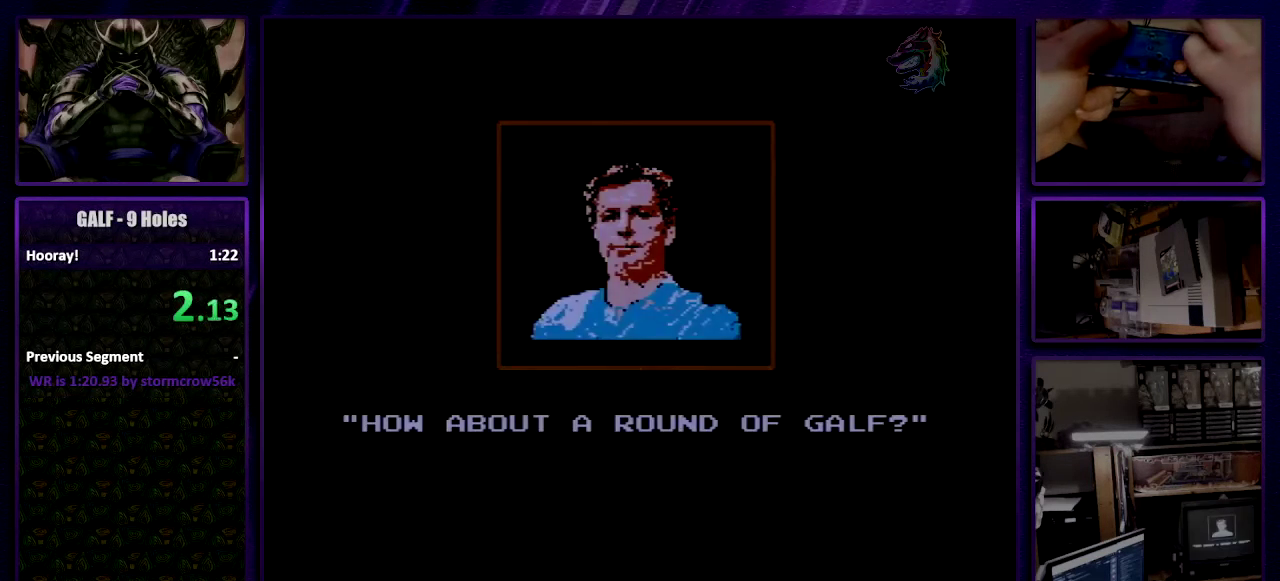
{"buttons": ["A"], "events": []}
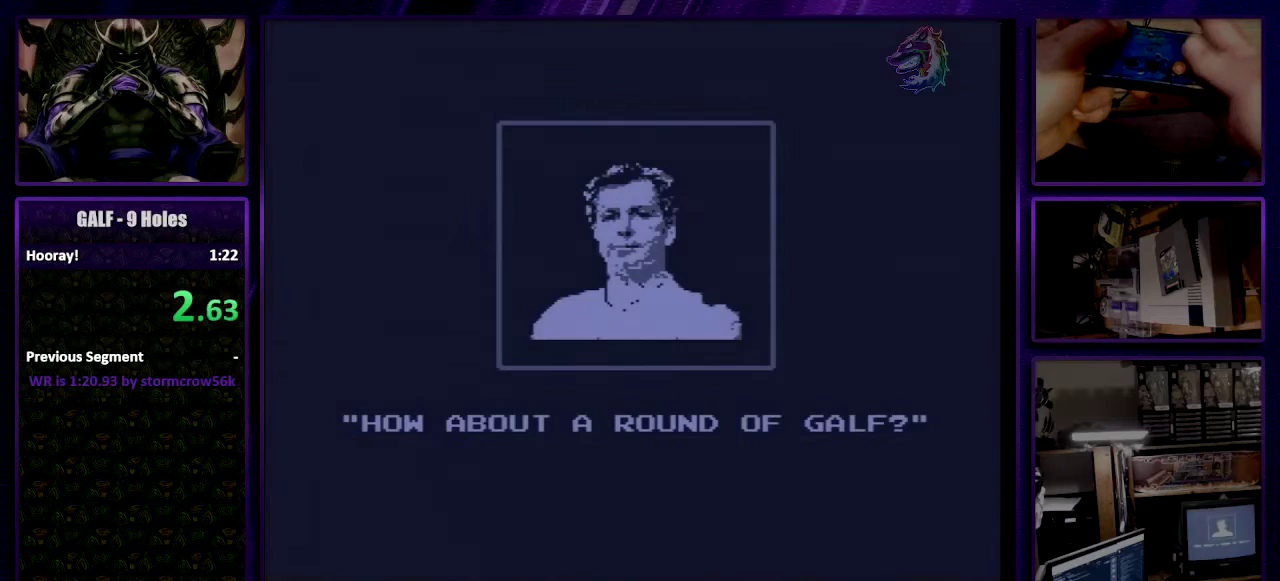
{"buttons": ["A"], "events": []}
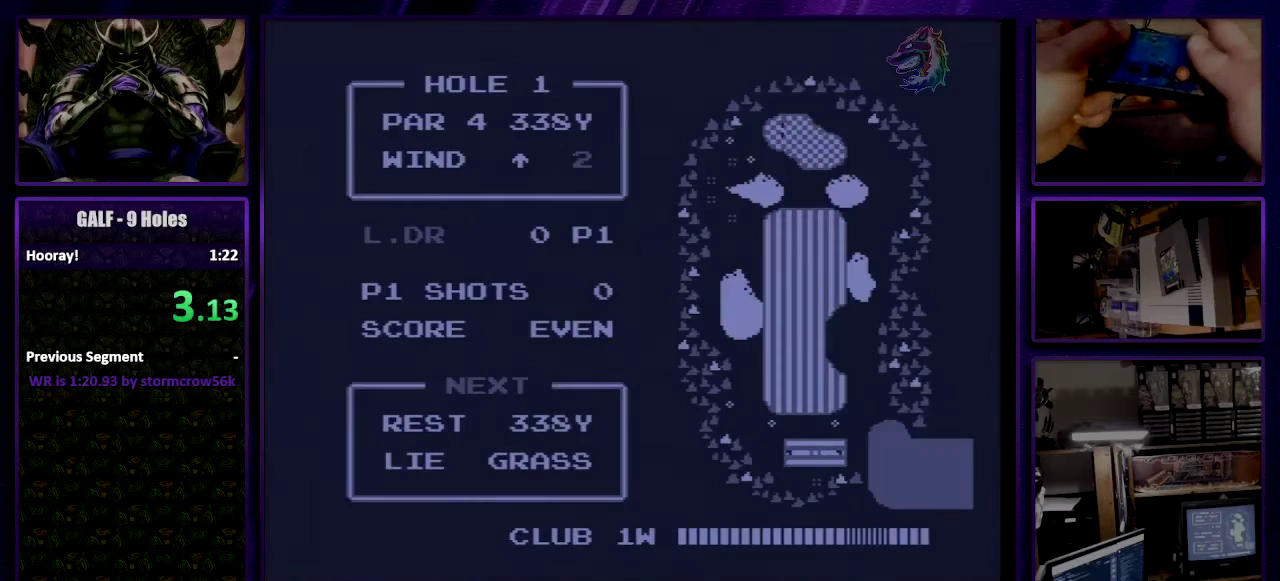
{"buttons": ["A"], "events": []}
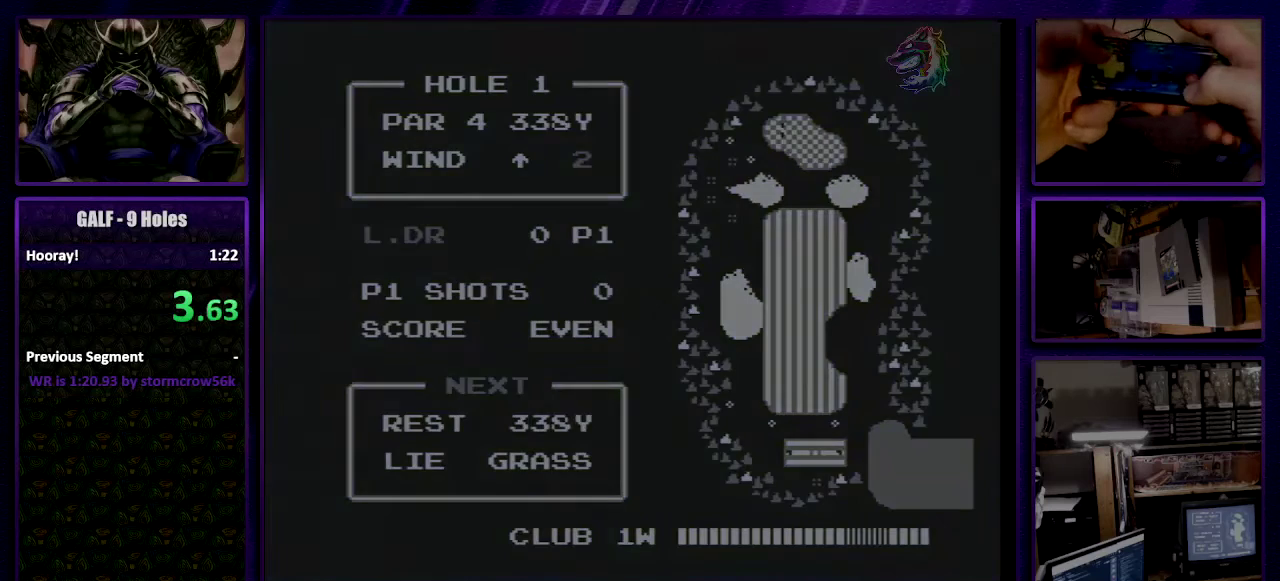
{"buttons": [], "events": [[367, "A", "up"]]}
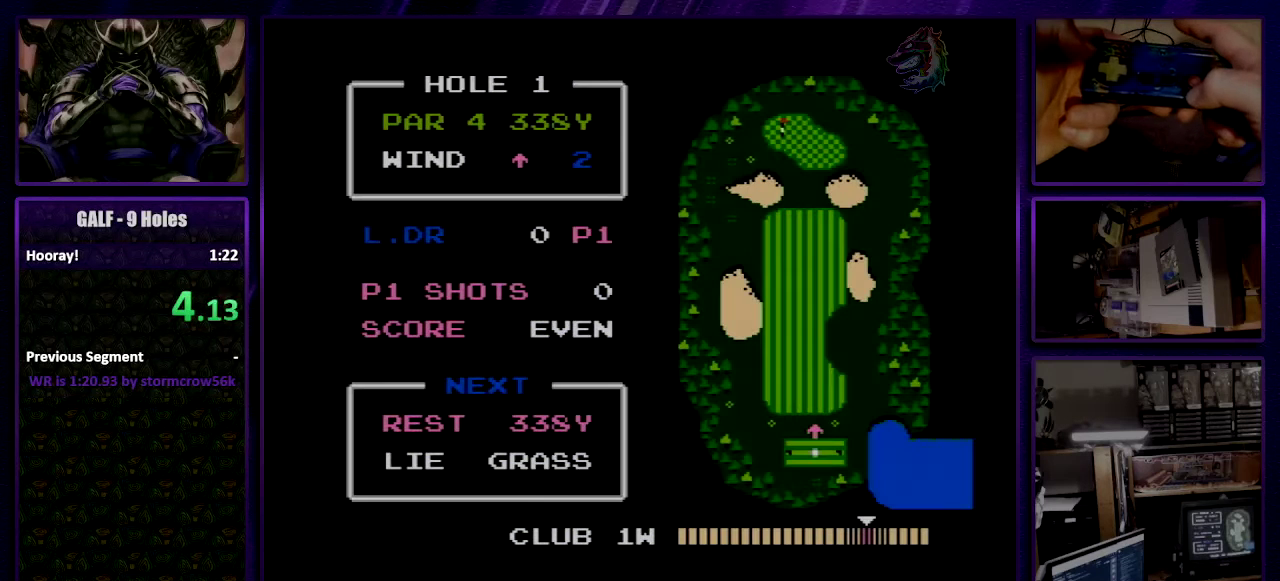
{"buttons": [], "events": []}
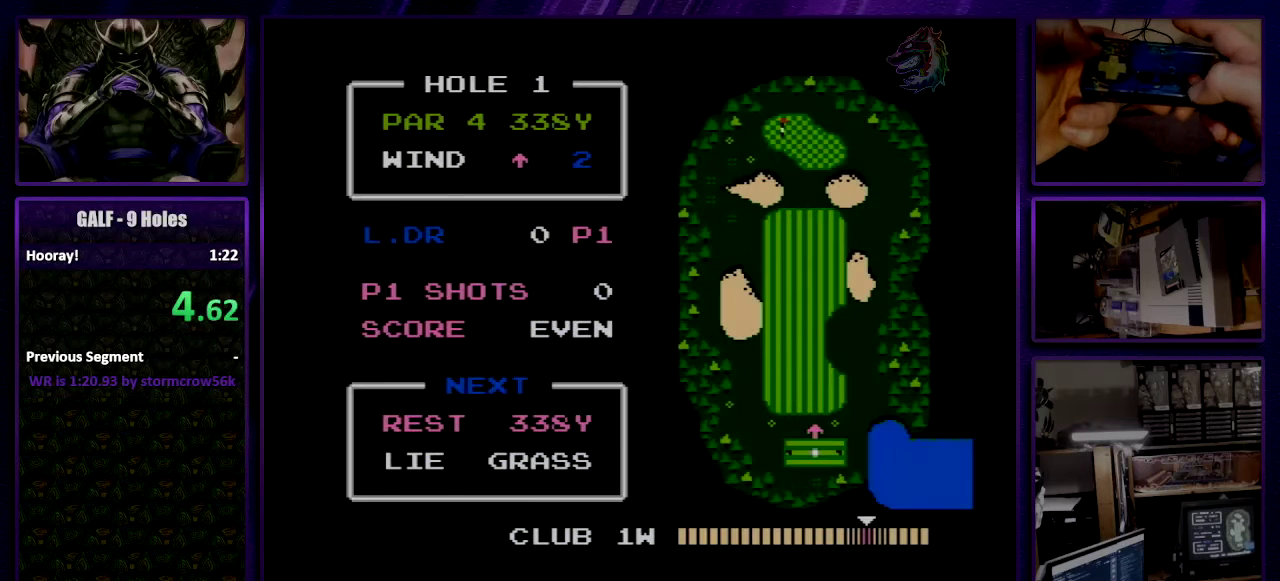
{"buttons": ["A"], "events": [[467, "A", "down"]]}
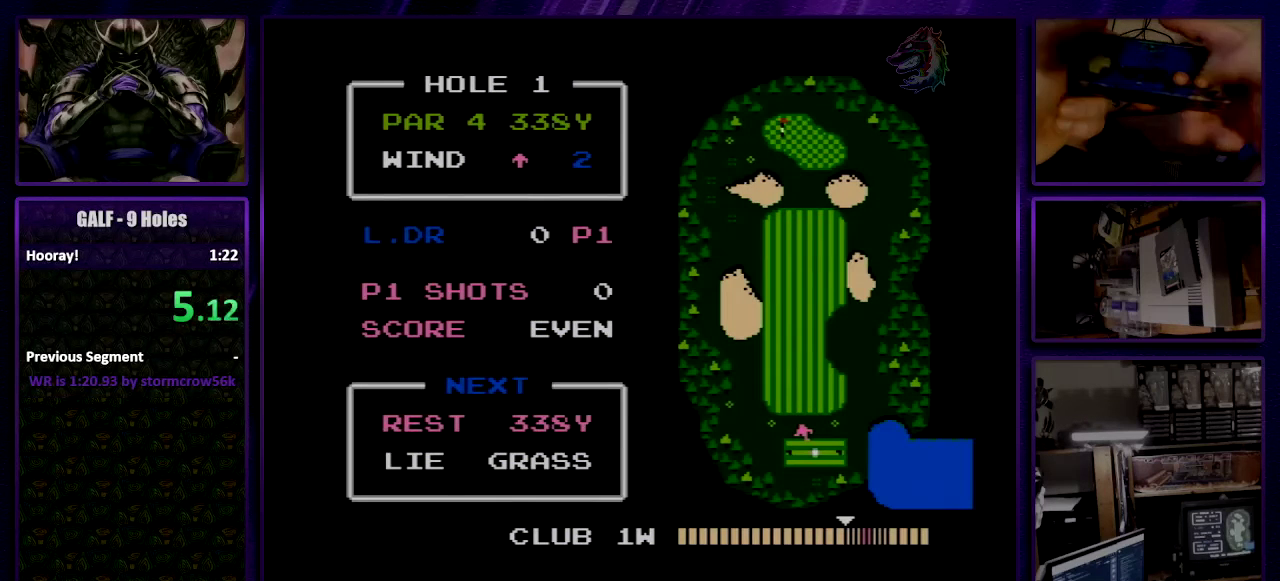
{"buttons": [], "events": [[67, "A", "up"]]}